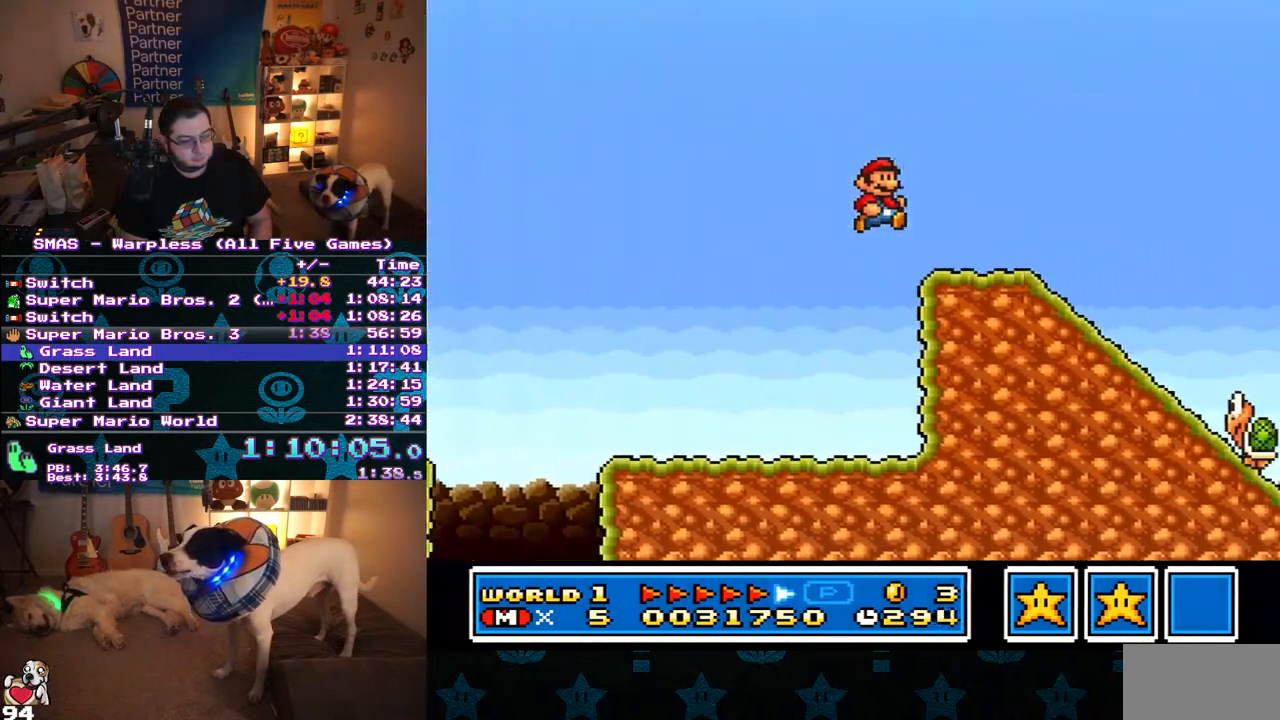
Gameplay with a controller (Nintendo layout); each line is a JSON object with the inputs held at the frame after it. "events" lists button and stick changes between this image and that frame as [ms after this image, input, new state], when the widget could be followed in between. Not read: L3 R3.
{"buttons": ["Y", "DPAD_RIGHT"], "events": []}
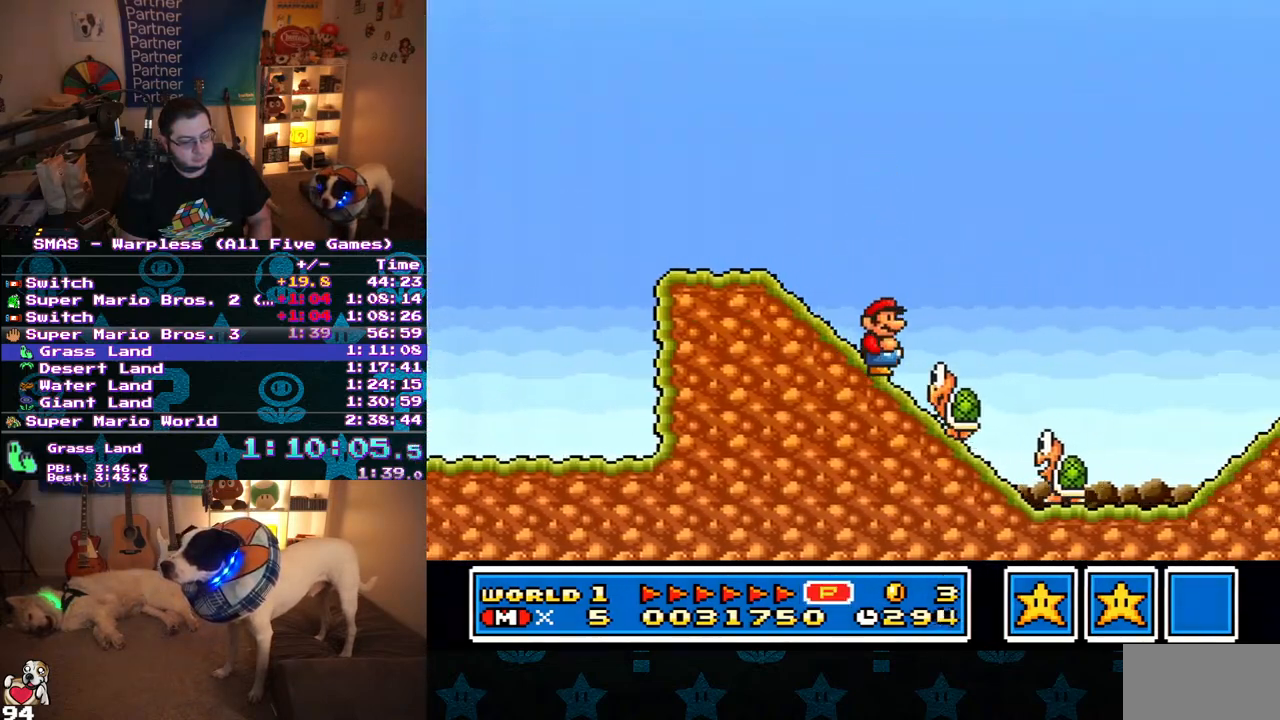
{"buttons": ["Y", "DPAD_RIGHT"], "events": [[67, "B", "down"], [500, "B", "up"]]}
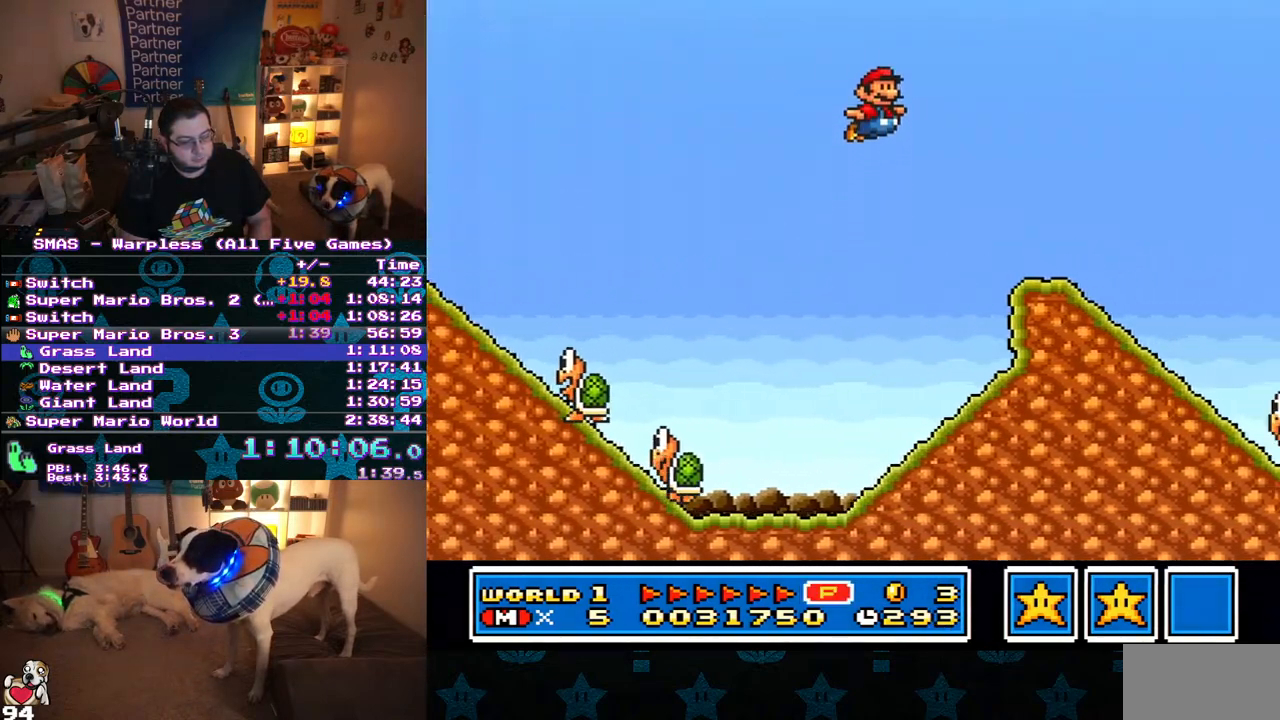
{"buttons": ["B", "Y"], "events": [[17, "DPAD_RIGHT", "up"], [467, "B", "down"]]}
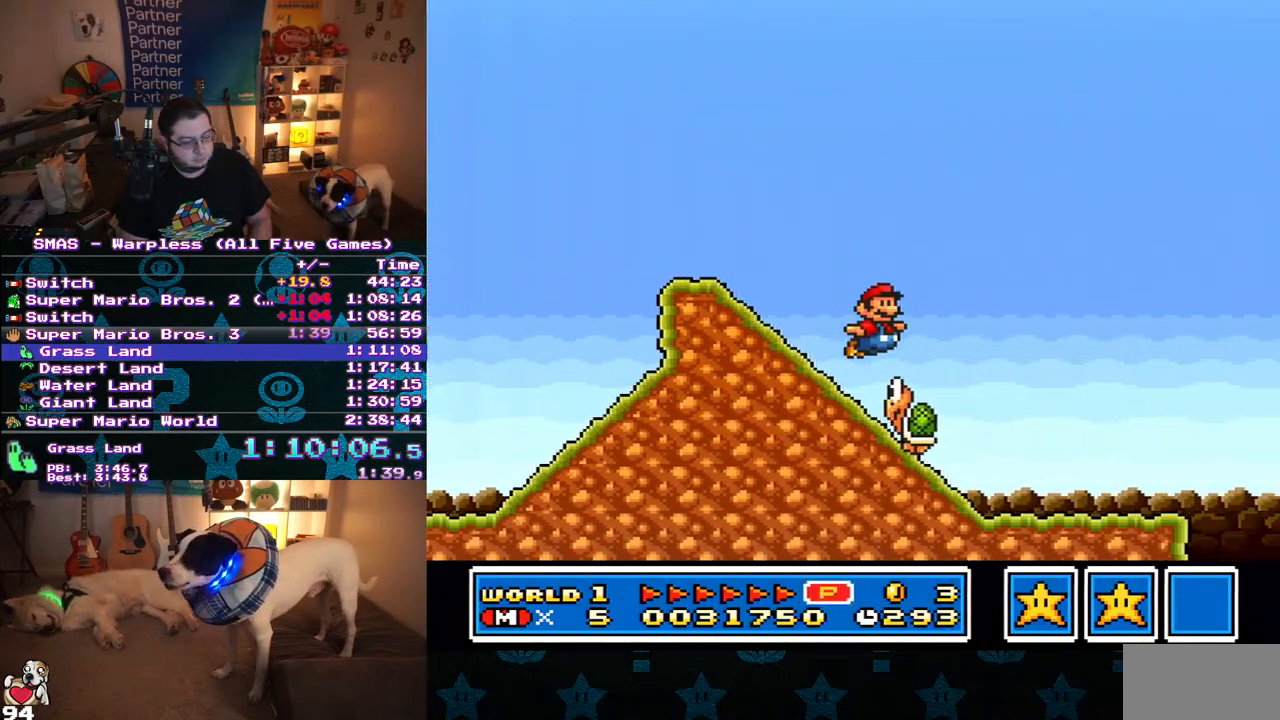
{"buttons": ["Y"], "events": [[17, "DPAD_RIGHT", "down"], [200, "B", "up"], [267, "DPAD_RIGHT", "up"]]}
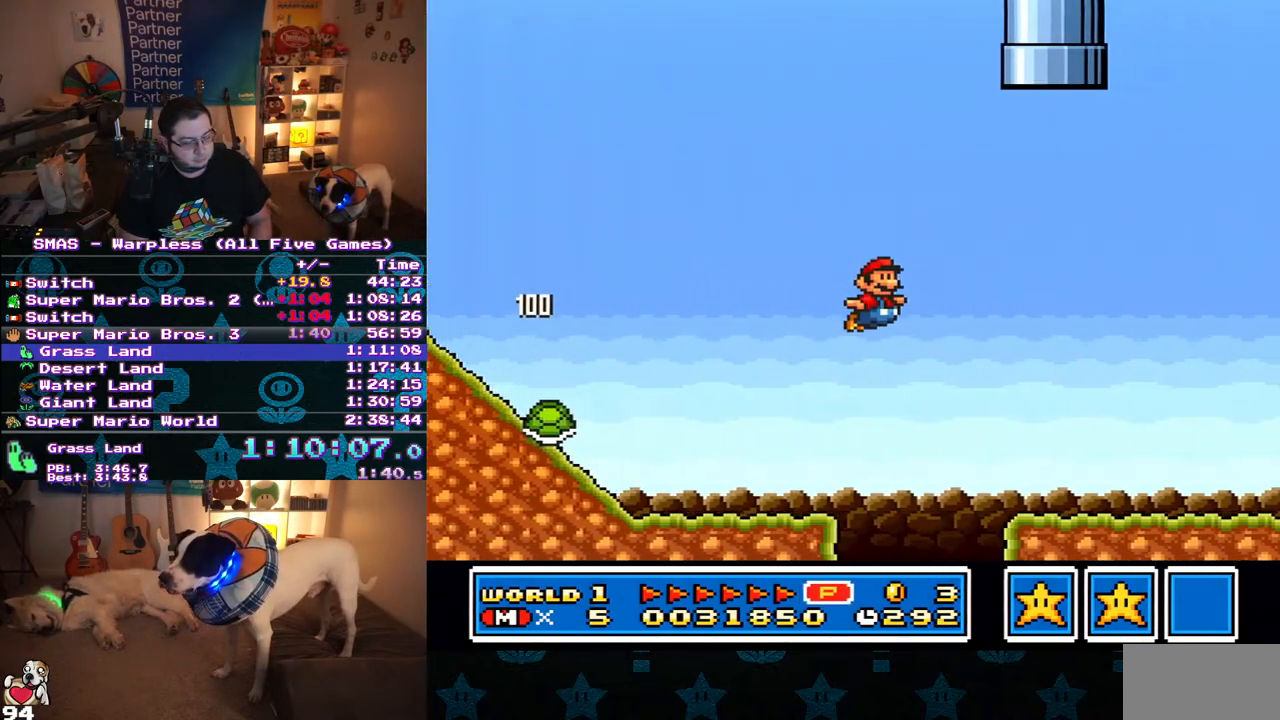
{"buttons": ["B", "Y", "DPAD_LEFT"], "events": [[100, "DPAD_RIGHT", "down"], [350, "B", "down"], [350, "DPAD_RIGHT", "up"], [350, "DPAD_UP", "down"], [367, "DPAD_LEFT", "down"], [400, "DPAD_UP", "up"]]}
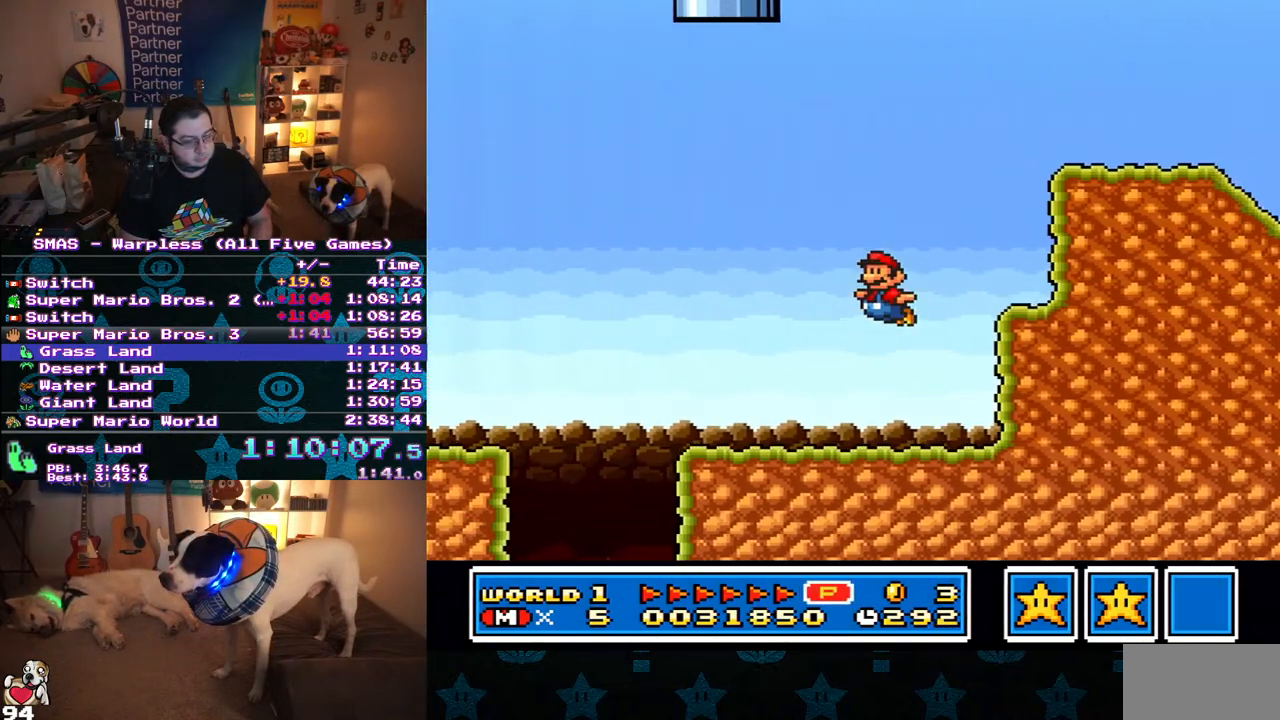
{"buttons": ["B", "Y", "DPAD_RIGHT"], "events": [[17, "DPAD_LEFT", "up"], [183, "DPAD_RIGHT", "down"], [317, "B", "up"], [483, "B", "down"]]}
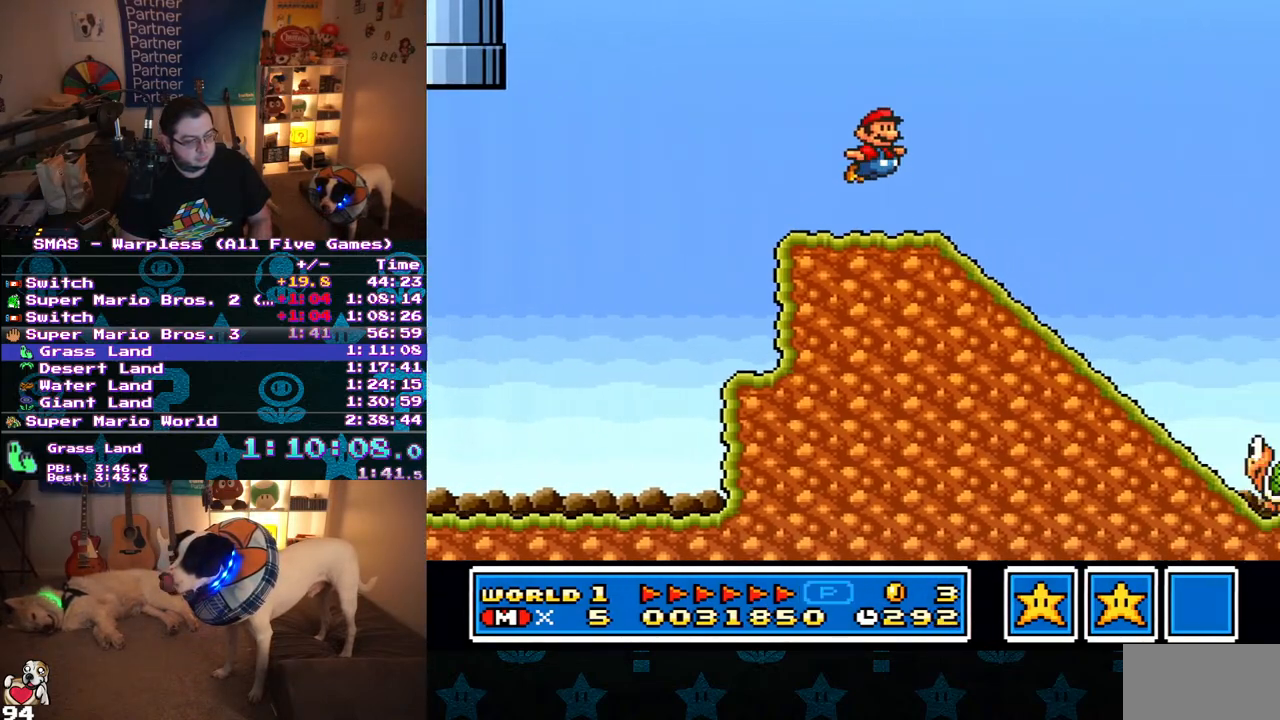
{"buttons": ["Y"], "events": [[83, "B", "up"], [183, "DPAD_RIGHT", "up"]]}
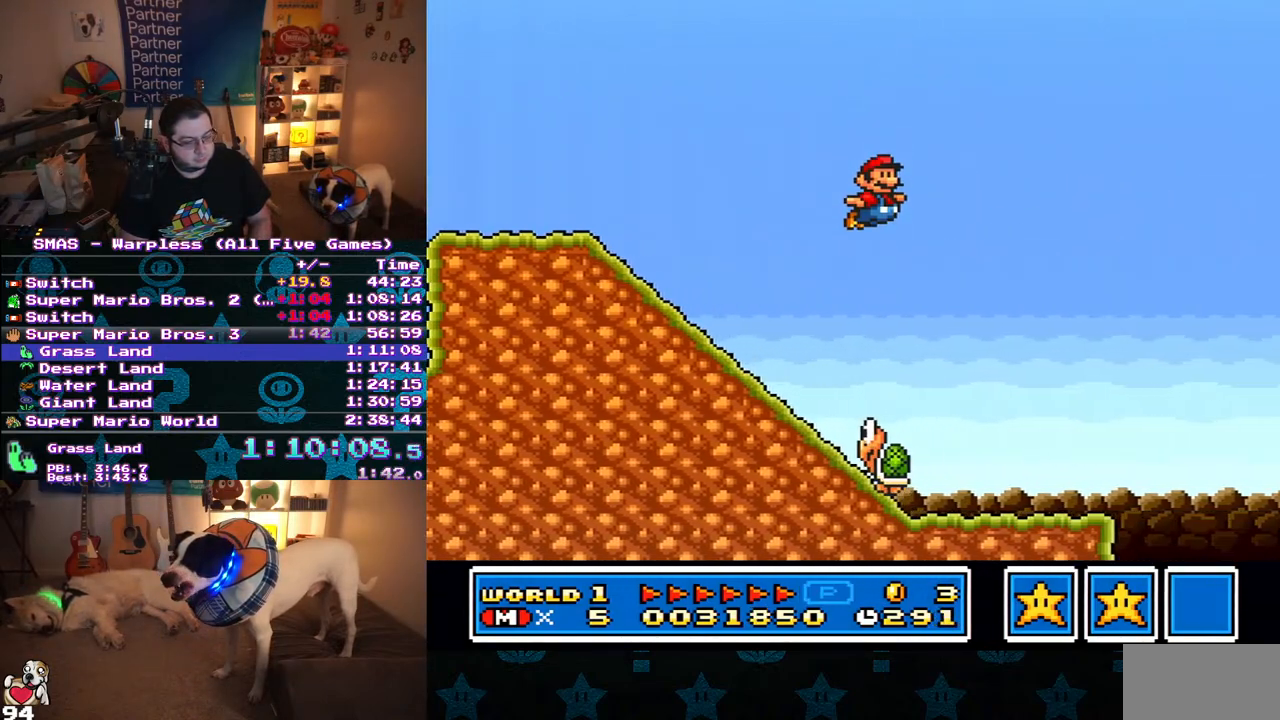
{"buttons": ["Y", "DPAD_LEFT"], "events": [[250, "DPAD_LEFT", "down"]]}
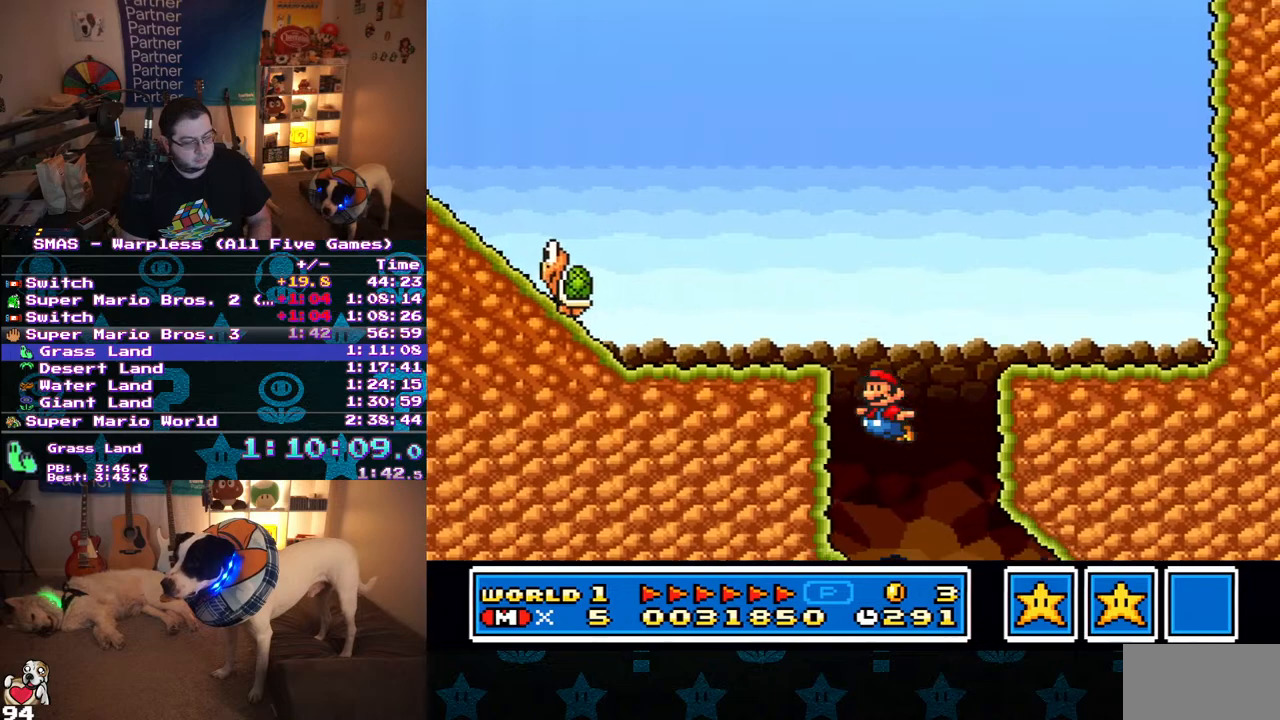
{"buttons": ["Y", "DPAD_RIGHT"], "events": [[100, "DPAD_LEFT", "up"], [150, "DPAD_RIGHT", "down"]]}
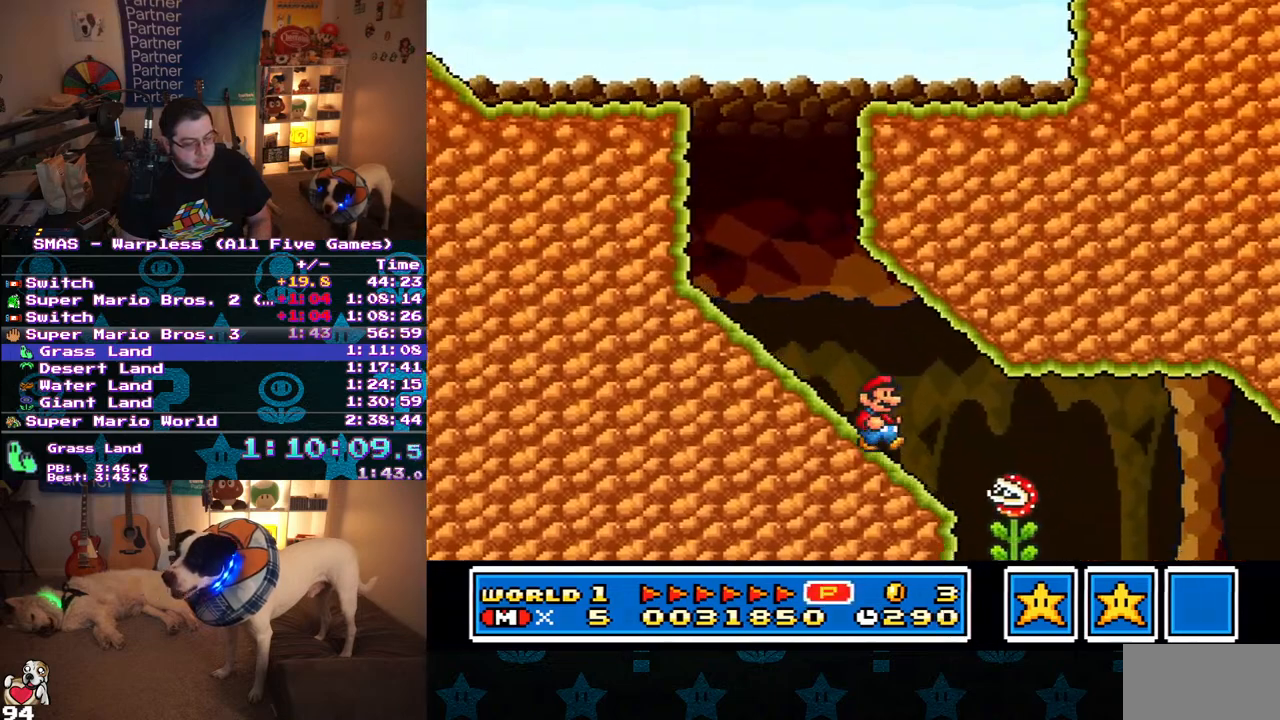
{"buttons": ["B", "Y", "DPAD_RIGHT"], "events": [[183, "B", "down"]]}
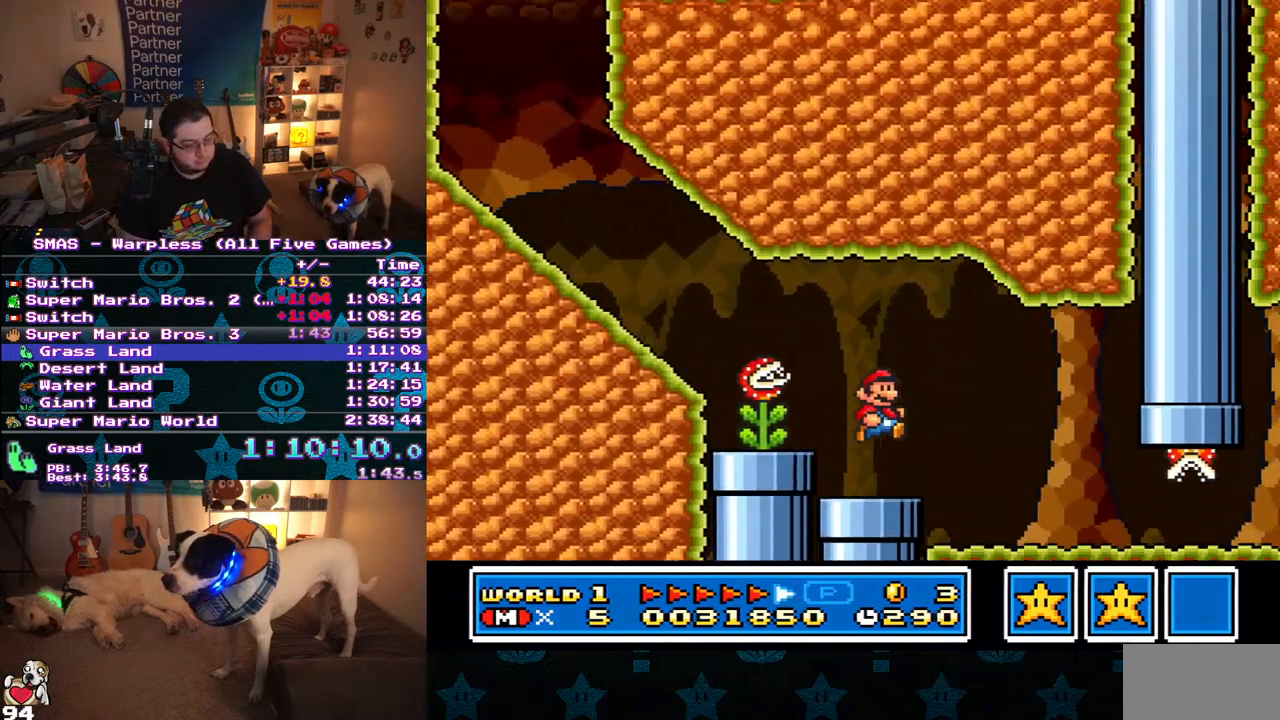
{"buttons": ["Y", "DPAD_RIGHT"], "events": [[133, "B", "up"]]}
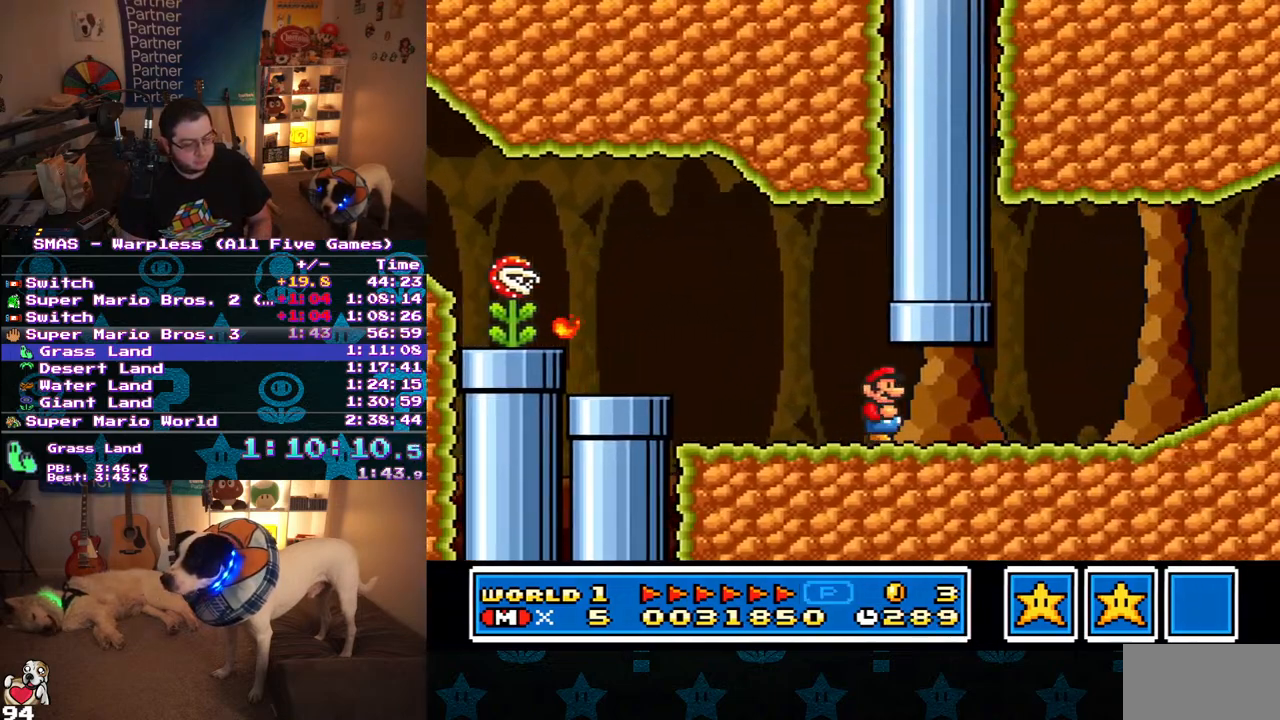
{"buttons": ["B", "Y", "DPAD_RIGHT"], "events": [[450, "B", "down"]]}
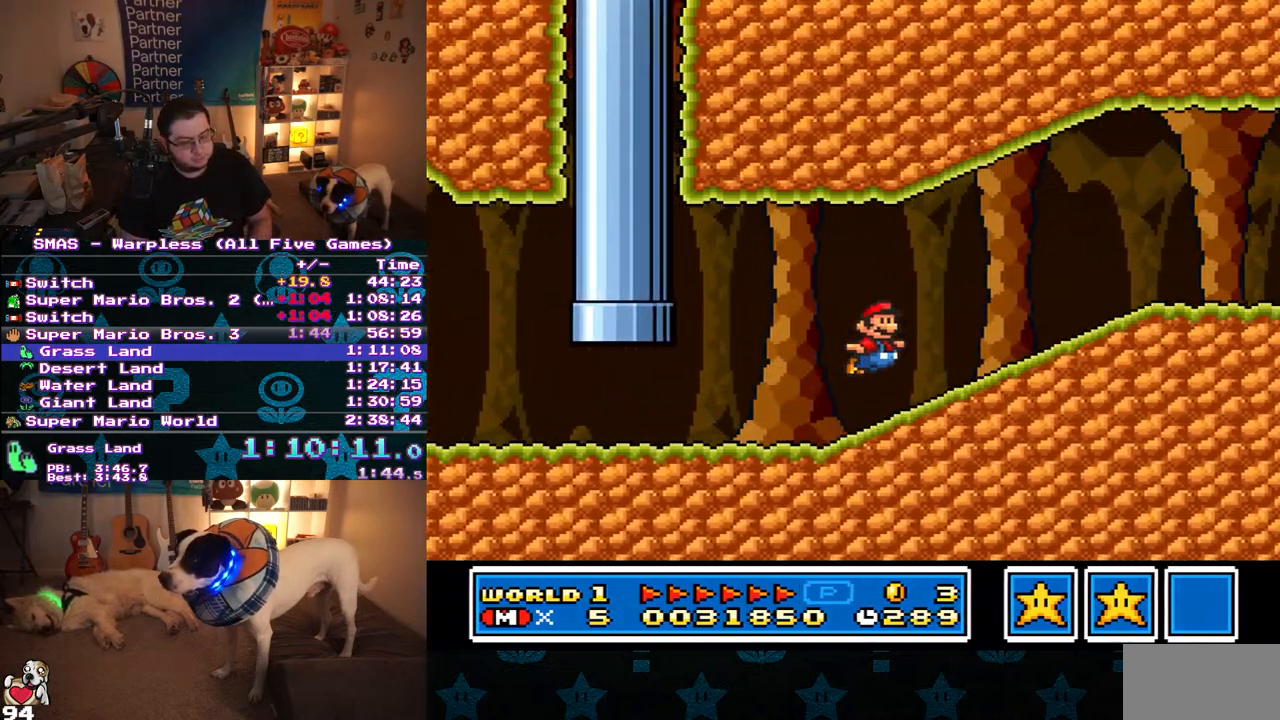
{"buttons": ["Y", "DPAD_RIGHT"], "events": [[183, "B", "up"]]}
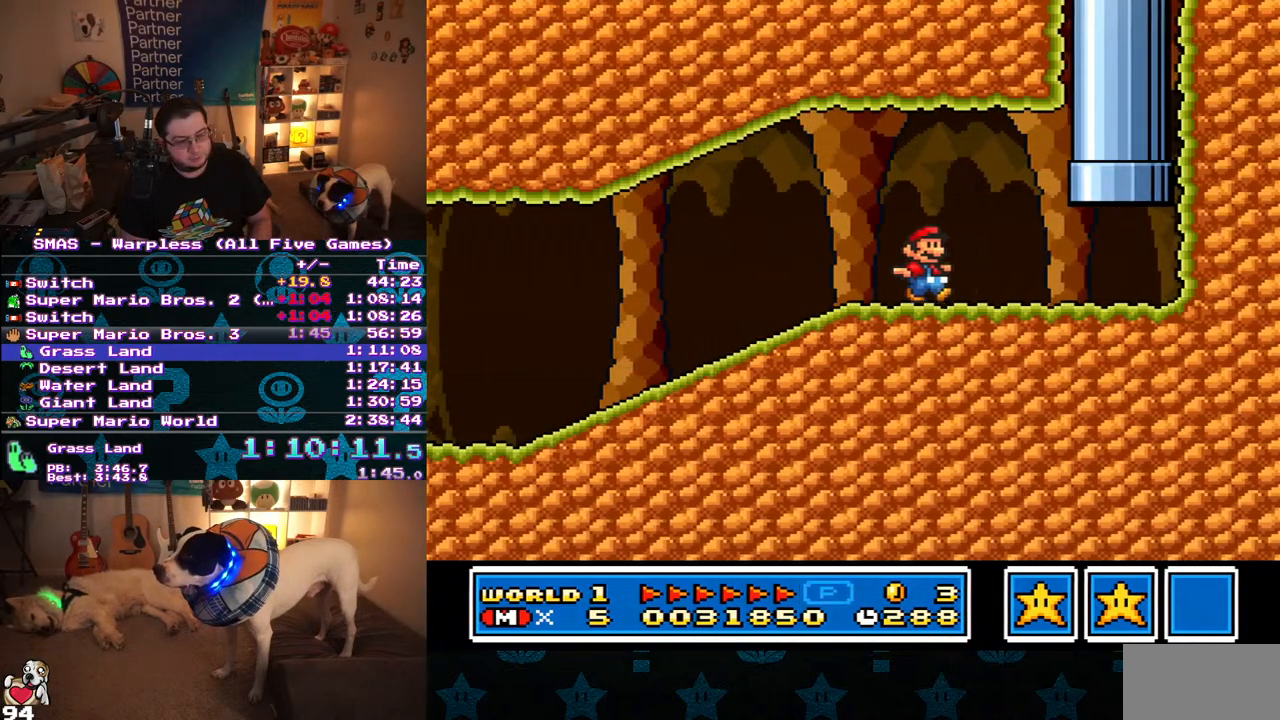
{"buttons": [], "events": [[250, "DPAD_UP", "down"], [267, "B", "down"], [283, "DPAD_RIGHT", "up"], [433, "B", "up"], [467, "Y", "up"], [483, "DPAD_UP", "up"]]}
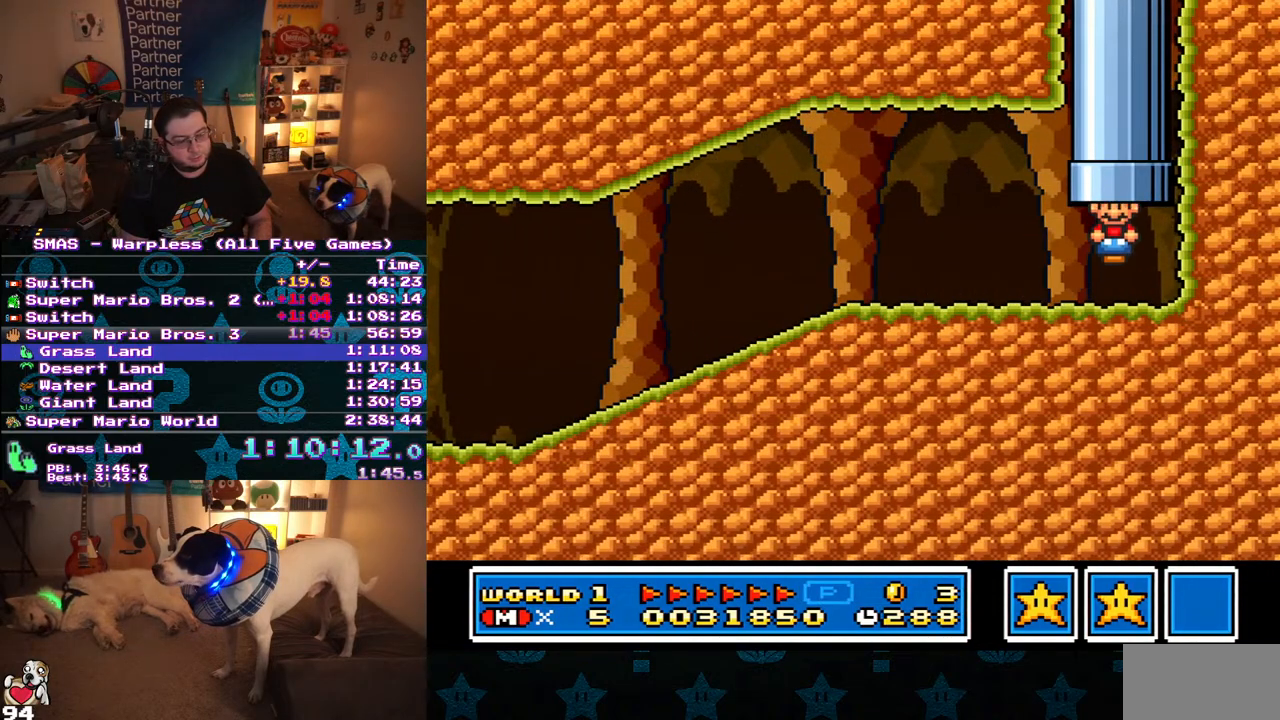
{"buttons": [], "events": []}
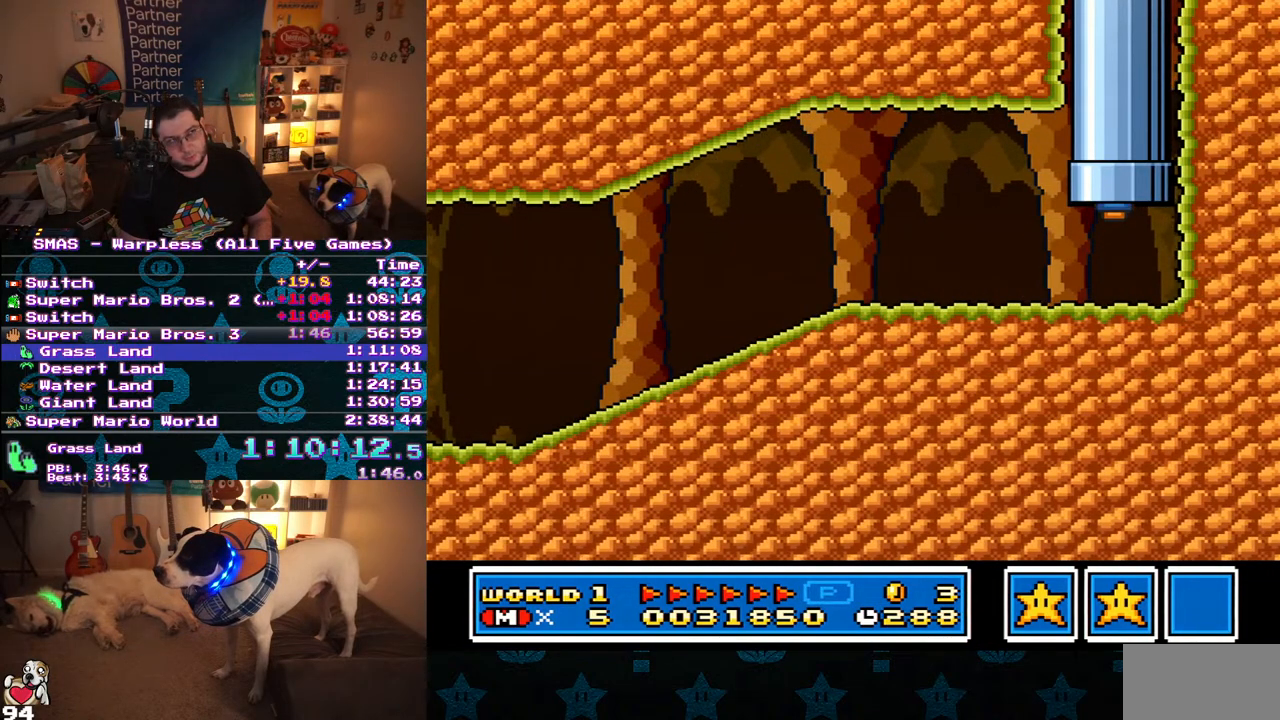
{"buttons": [], "events": []}
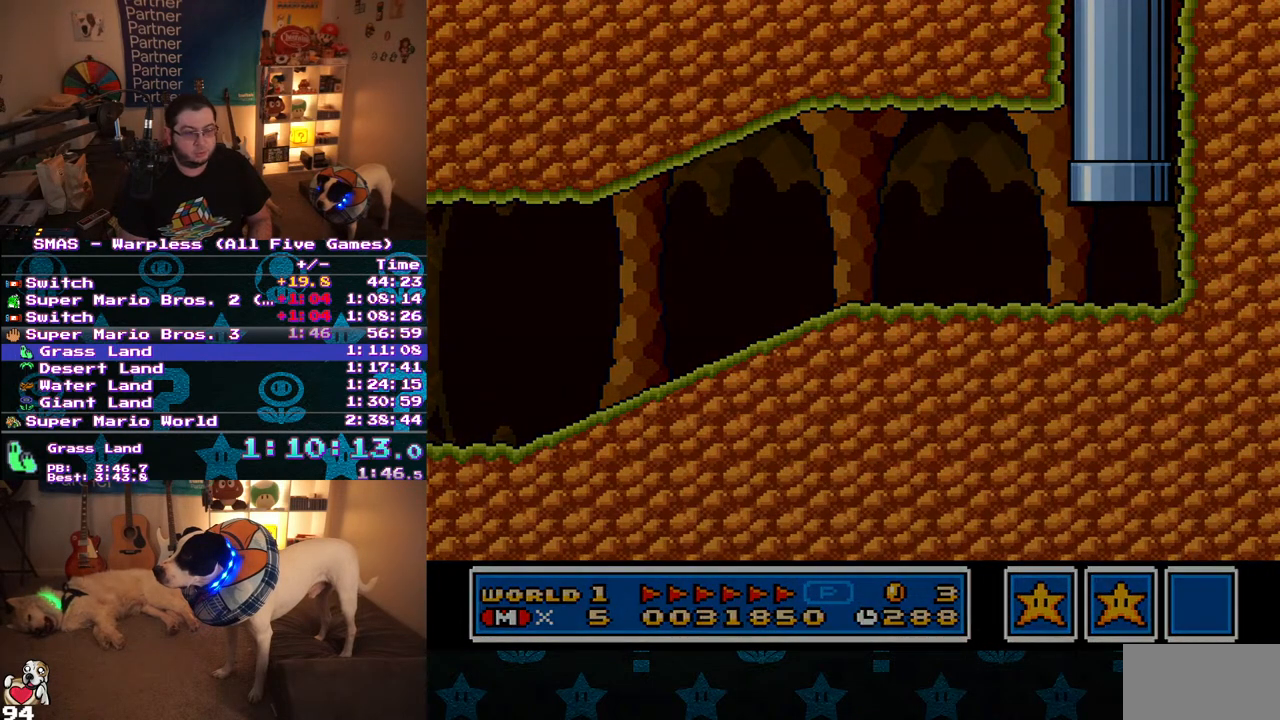
{"buttons": ["Y", "DPAD_RIGHT"], "events": [[317, "Y", "down"], [333, "DPAD_RIGHT", "down"]]}
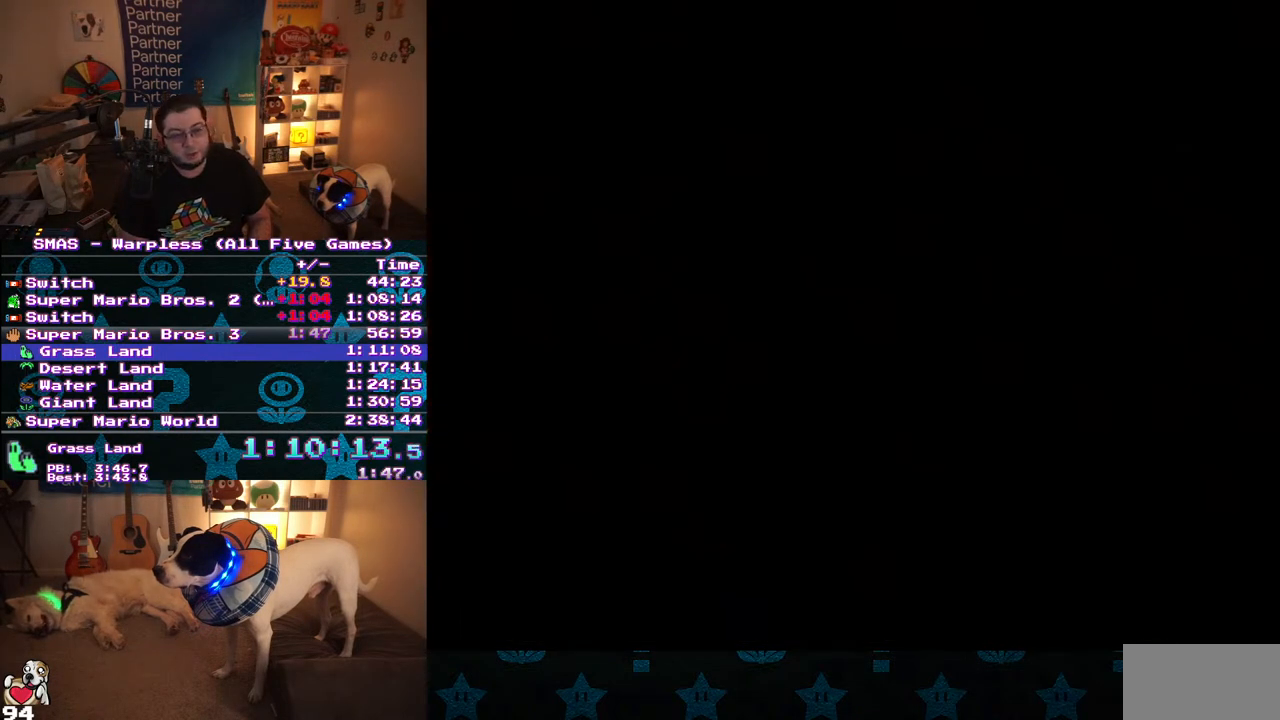
{"buttons": ["Y", "DPAD_RIGHT"], "events": []}
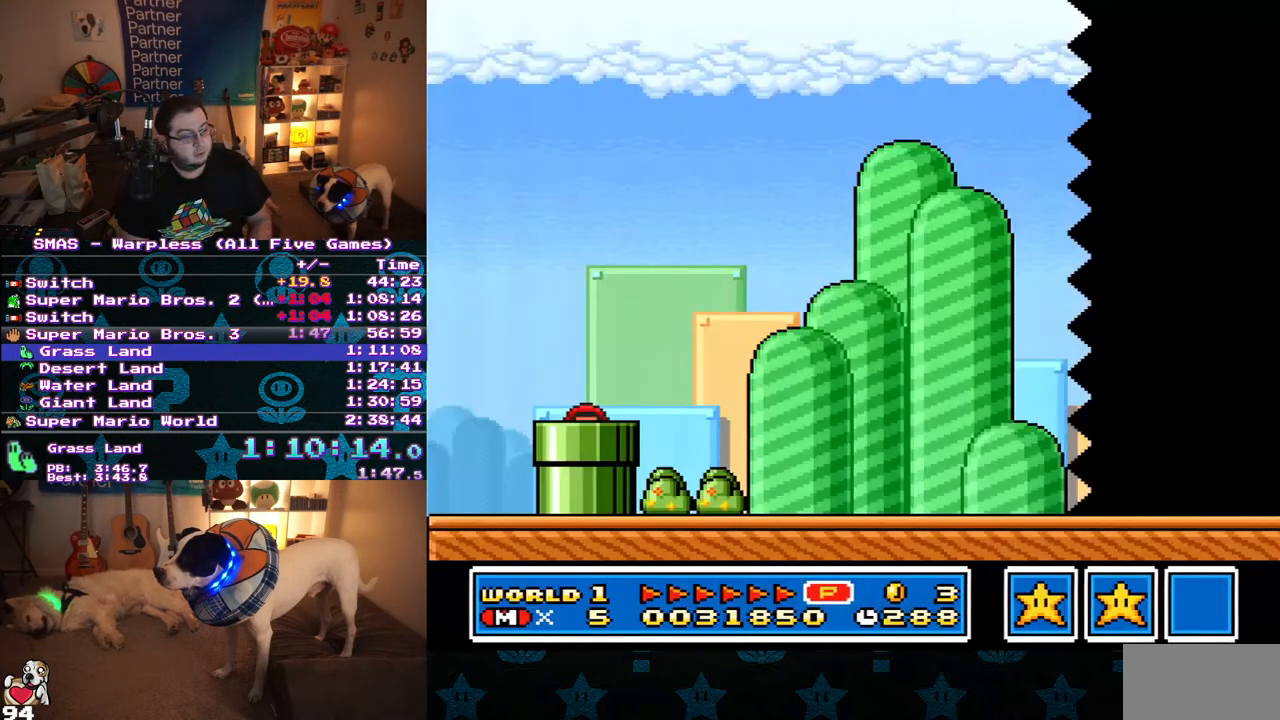
{"buttons": ["Y", "DPAD_RIGHT"], "events": []}
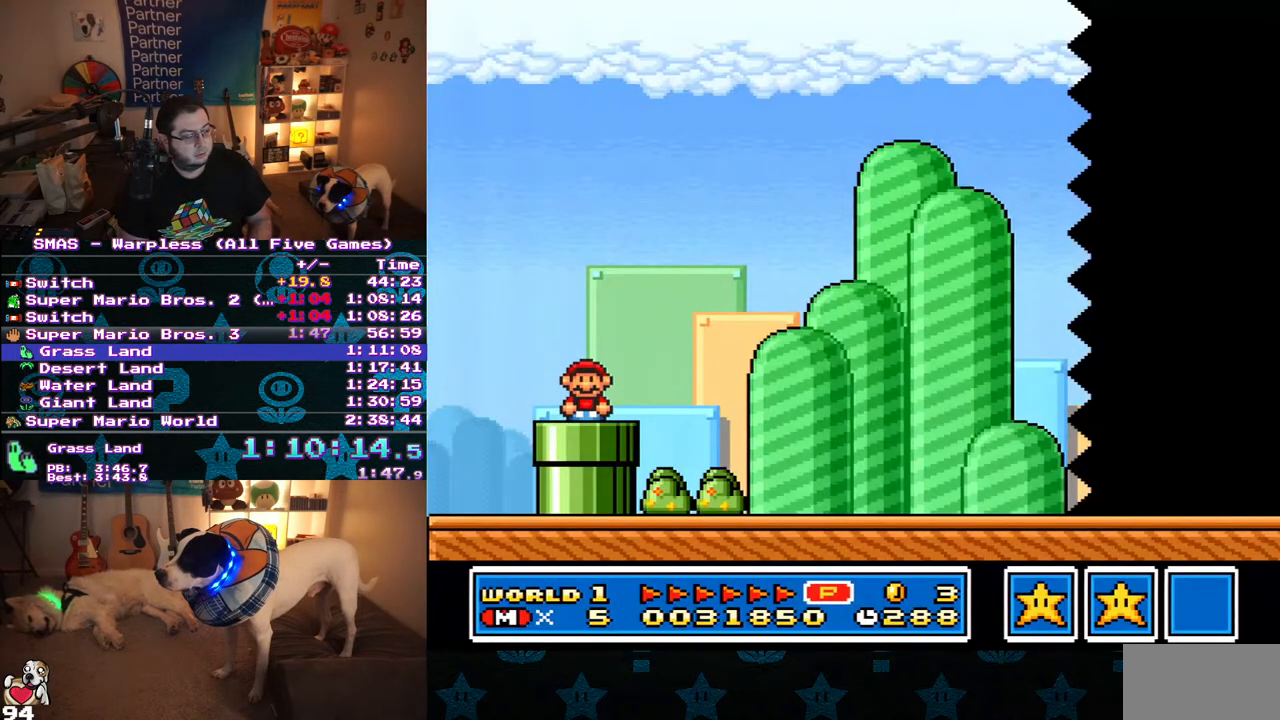
{"buttons": ["B", "Y", "DPAD_RIGHT"], "events": [[250, "B", "down"]]}
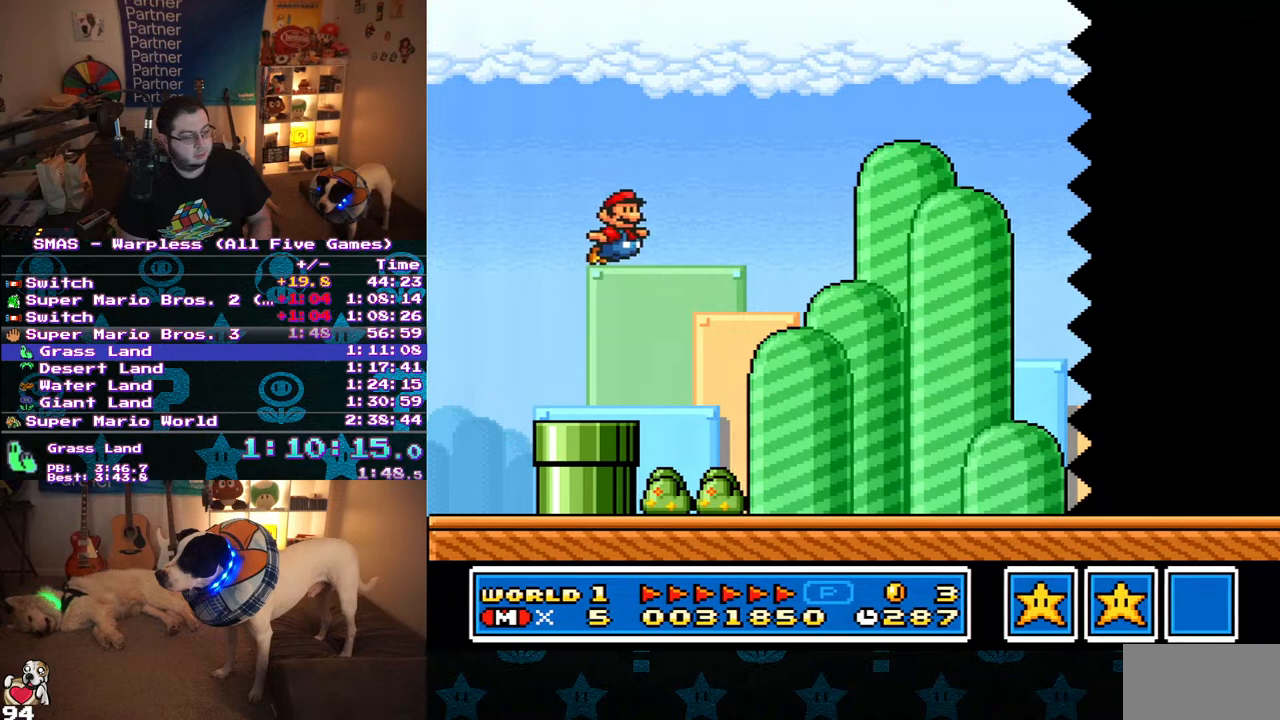
{"buttons": ["Y", "DPAD_RIGHT"], "events": [[67, "B", "up"]]}
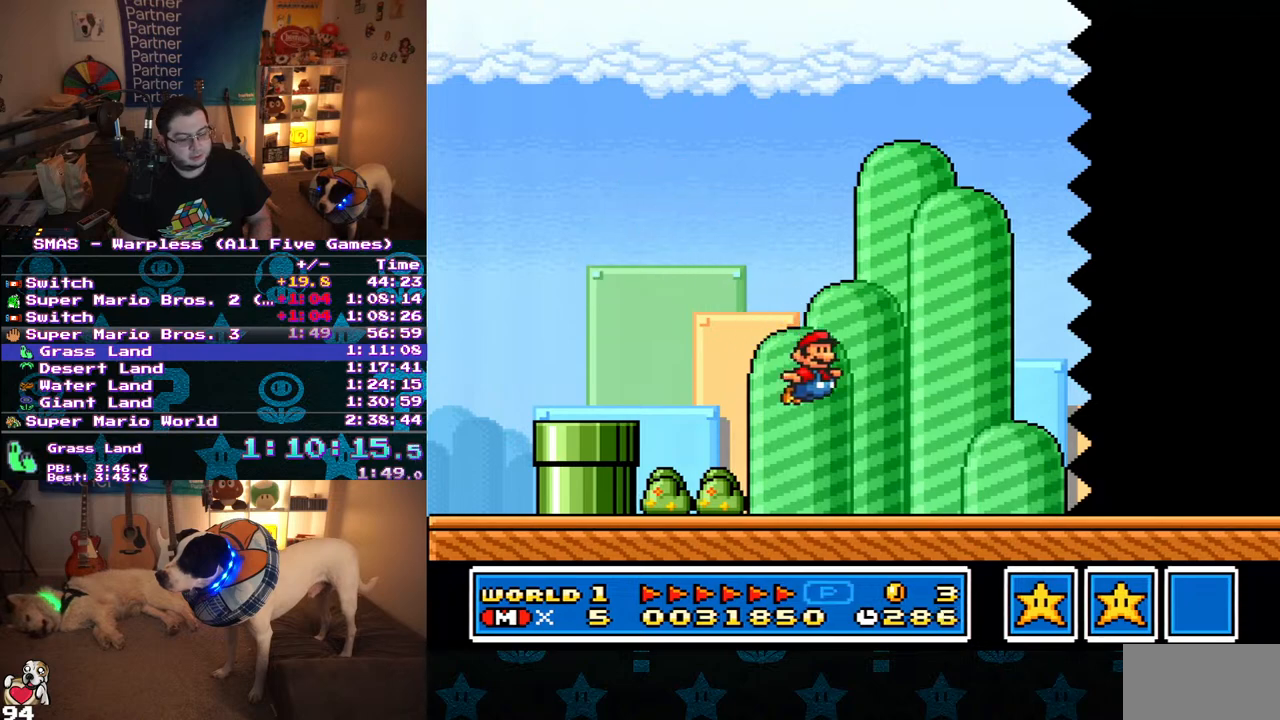
{"buttons": ["Y", "DPAD_RIGHT"], "events": []}
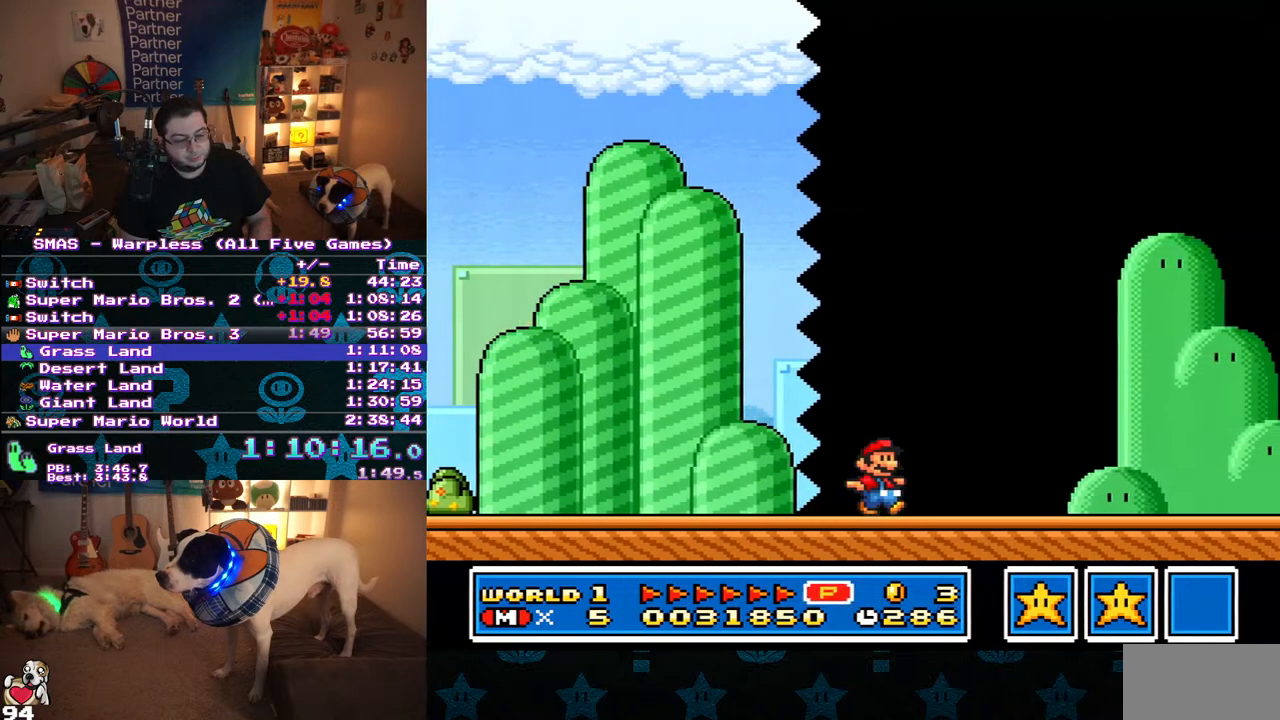
{"buttons": ["Y", "DPAD_RIGHT"], "events": []}
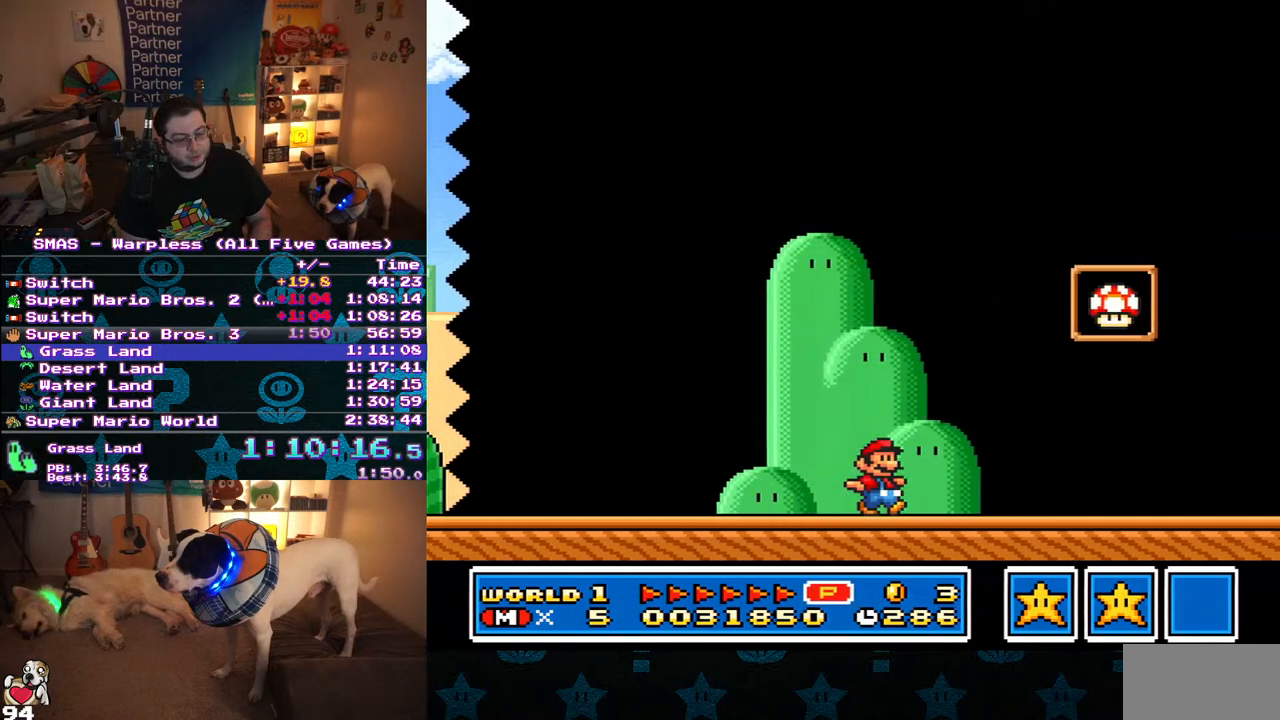
{"buttons": ["B", "Y"], "events": [[67, "DPAD_LEFT", "down"], [67, "DPAD_RIGHT", "up"], [67, "DPAD_UP", "down"], [100, "DPAD_UP", "up"], [333, "B", "down"], [350, "DPAD_LEFT", "up"]]}
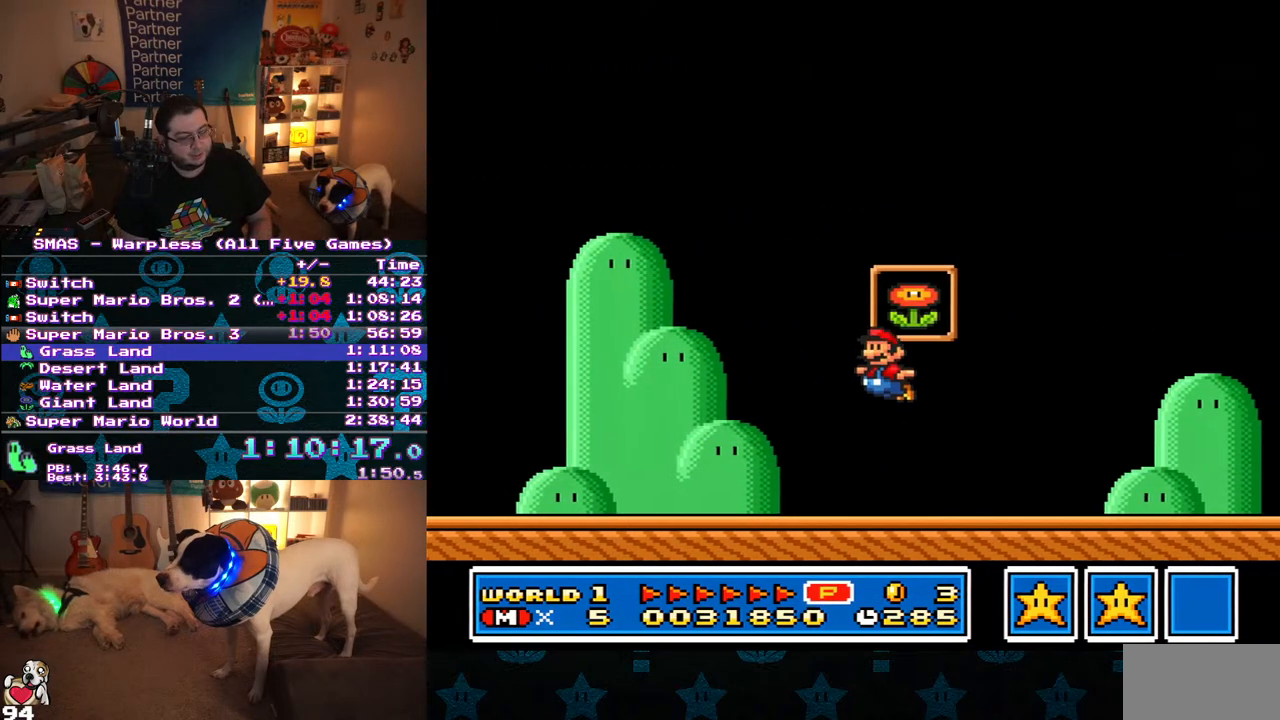
{"buttons": [], "events": [[217, "Y", "up"], [250, "B", "up"]]}